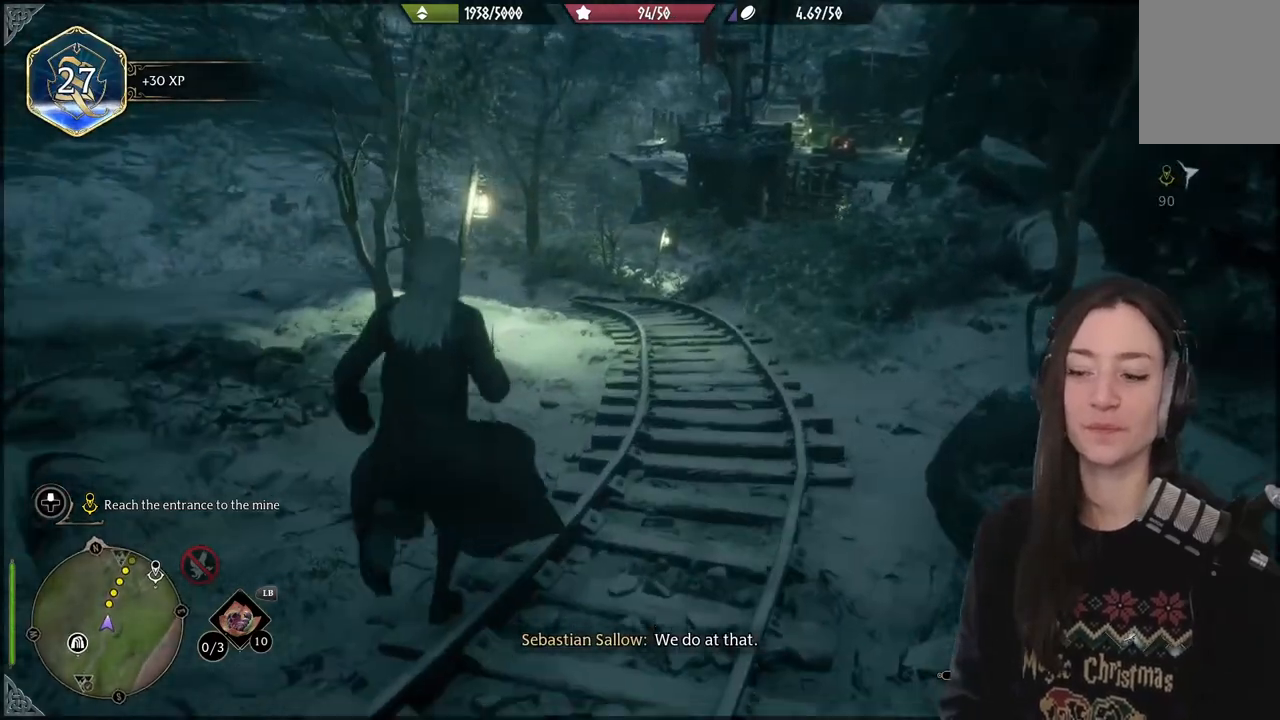
Gameplay with a controller (Xbox layout); each line is a JSON object with the inputs held at the frame after it. "events" lists button and stick changes between this image and that frame as [ms after this image, input, new state], when the widget could be followed in between. Not read: L3.
{"buttons": [], "left_stick": "up", "right_stick": "up-left", "events": [[67, "right_stick", "up-left"]]}
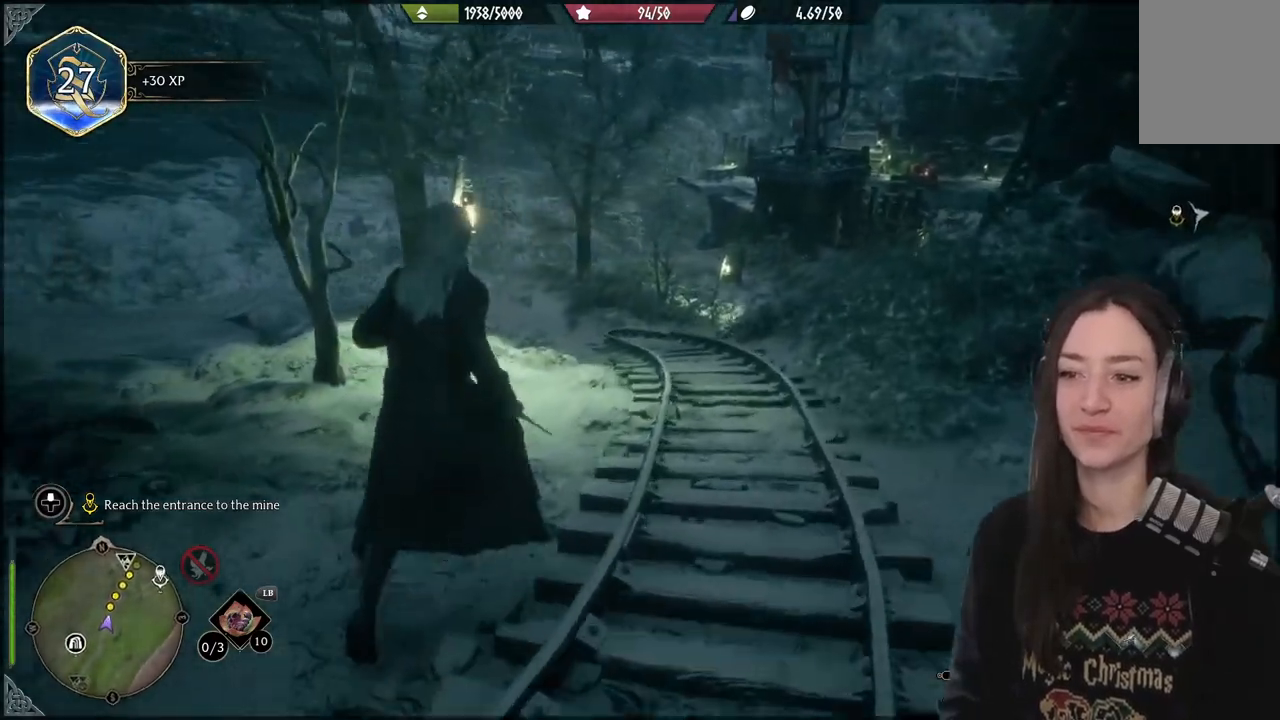
{"buttons": [], "left_stick": "up", "right_stick": "center", "events": [[17, "right_stick", "center"], [333, "right_stick", "down-left"], [483, "right_stick", "center"]]}
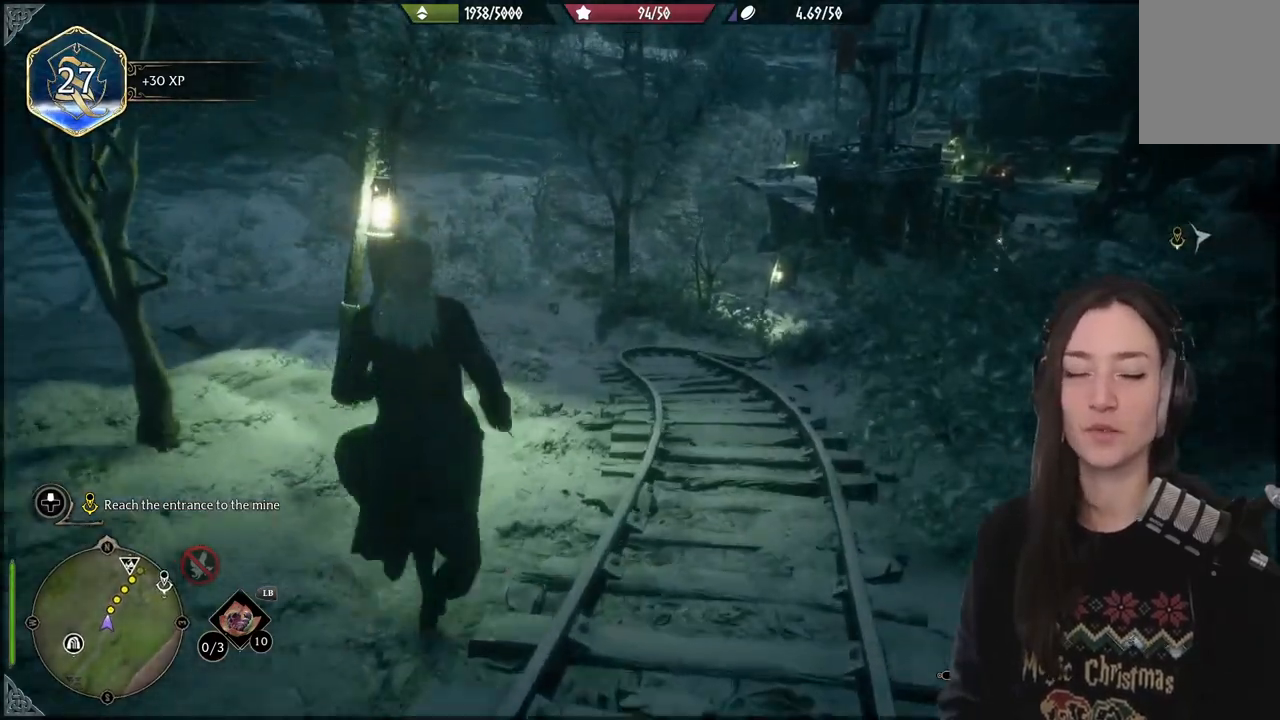
{"buttons": [], "left_stick": "up", "right_stick": "right", "events": [[283, "right_stick", "right"]]}
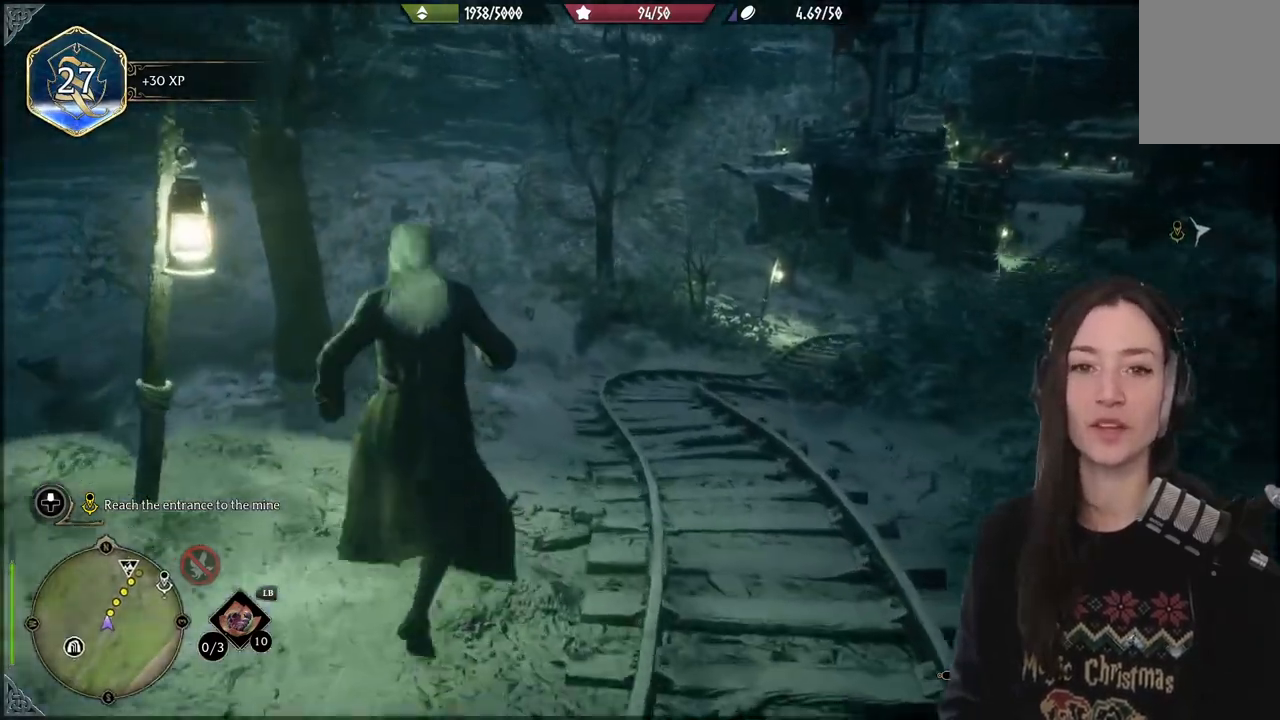
{"buttons": [], "left_stick": "up", "right_stick": "center", "events": [[150, "right_stick", "center"]]}
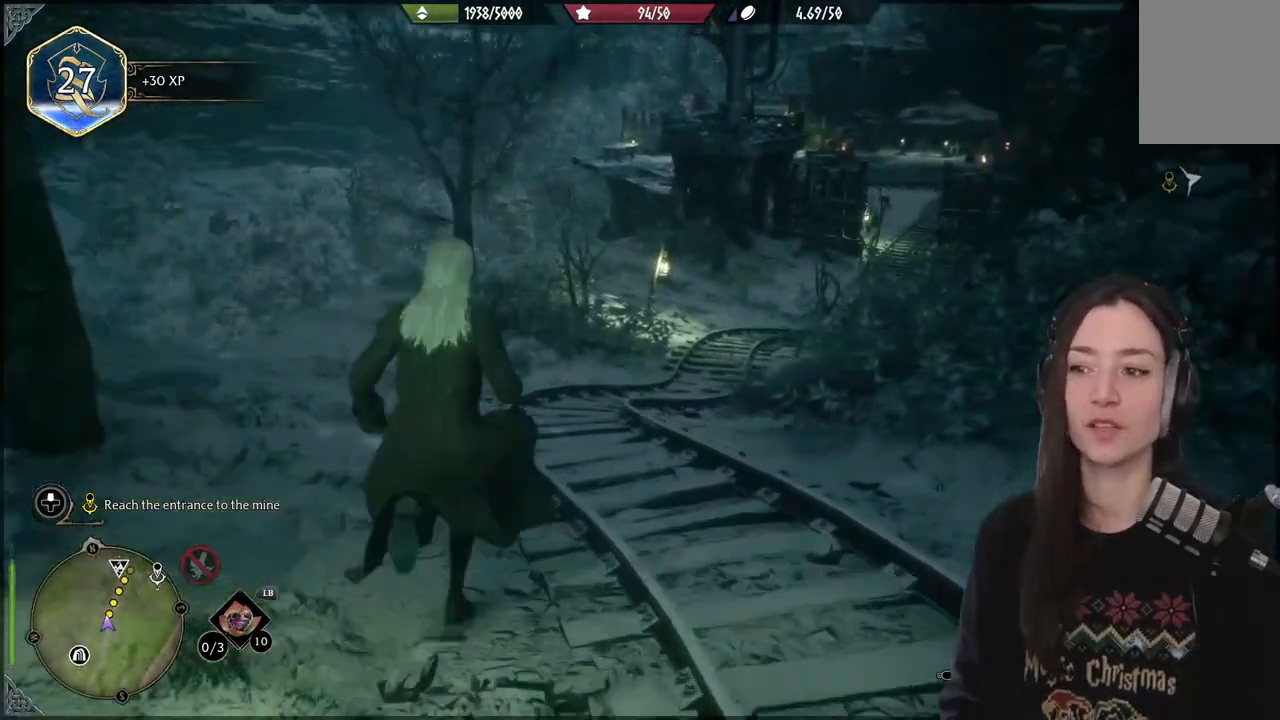
{"buttons": [], "left_stick": "up", "right_stick": "right", "events": [[150, "right_stick", "down-left"], [300, "right_stick", "right"]]}
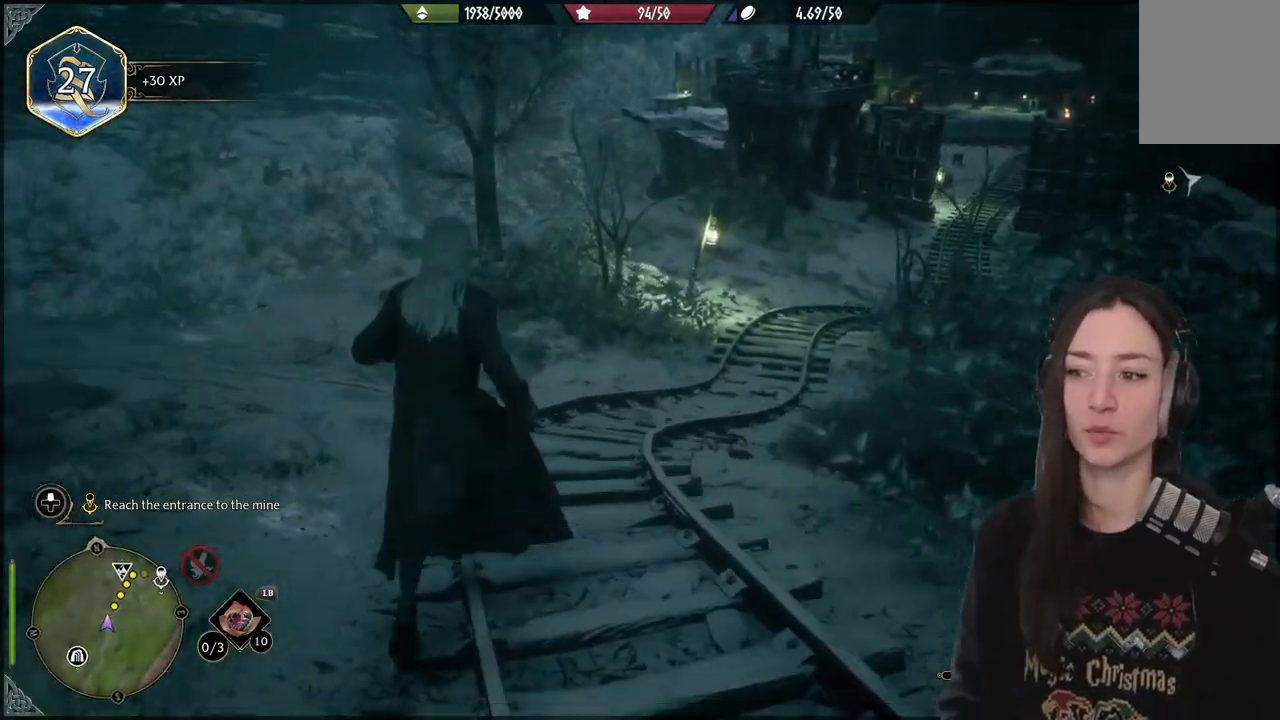
{"buttons": [], "left_stick": "up", "right_stick": "down", "events": [[317, "right_stick", "up-right"], [450, "right_stick", "down"]]}
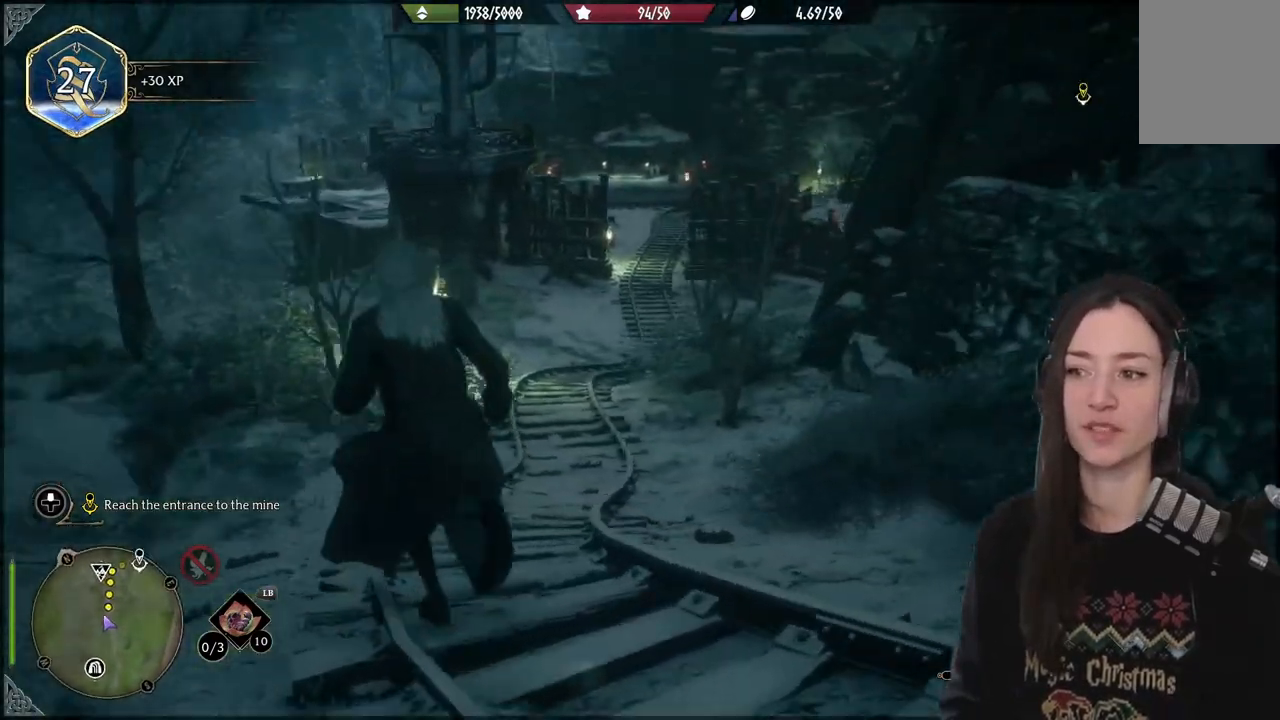
{"buttons": [], "left_stick": "up", "right_stick": "down", "events": [[100, "right_stick", "center"], [350, "right_stick", "down"]]}
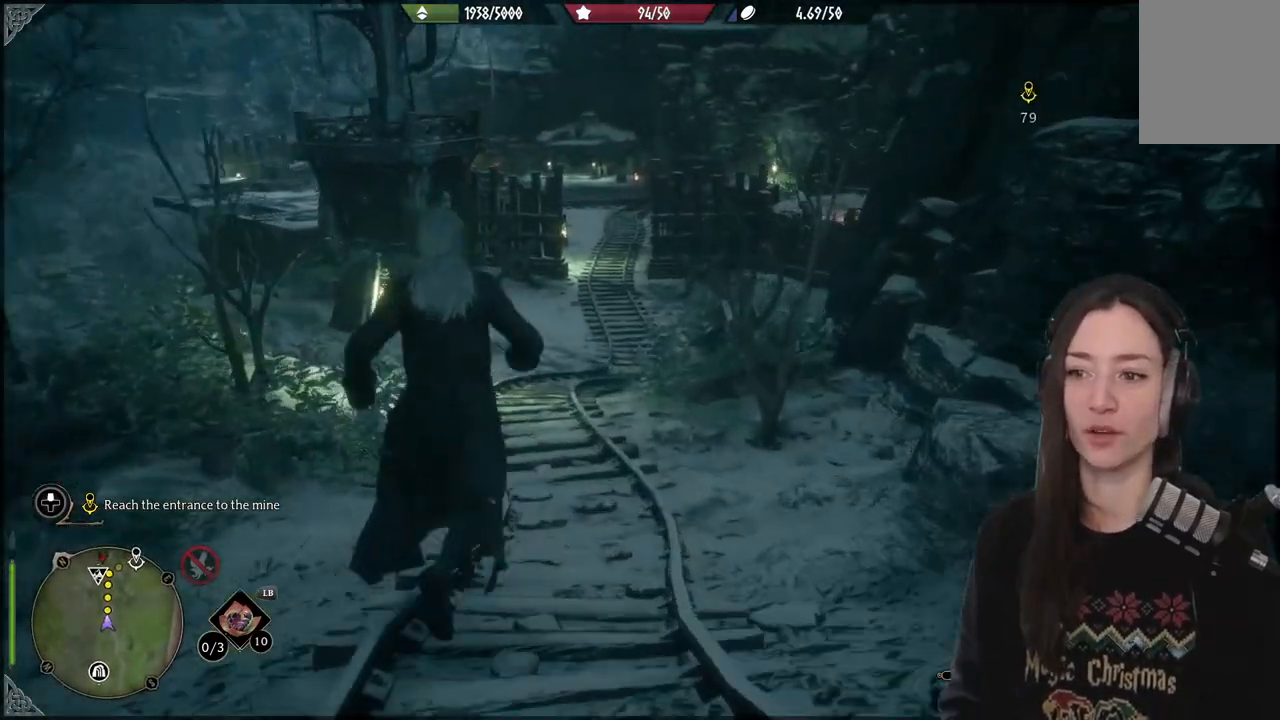
{"buttons": [], "left_stick": "up-left", "right_stick": "center", "events": [[33, "right_stick", "center"], [133, "left_stick", "up-left"], [233, "right_stick", "up-right"], [500, "right_stick", "center"]]}
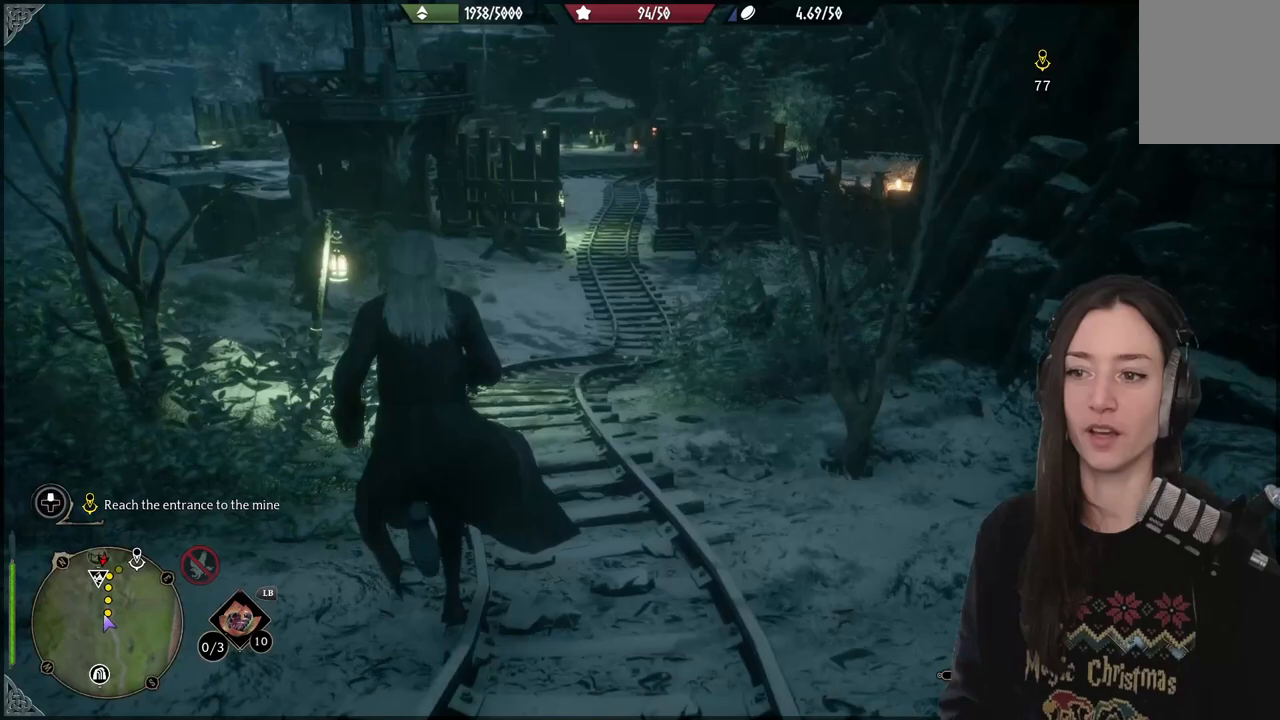
{"buttons": [], "left_stick": "up-left", "right_stick": "right", "events": [[433, "right_stick", "right"]]}
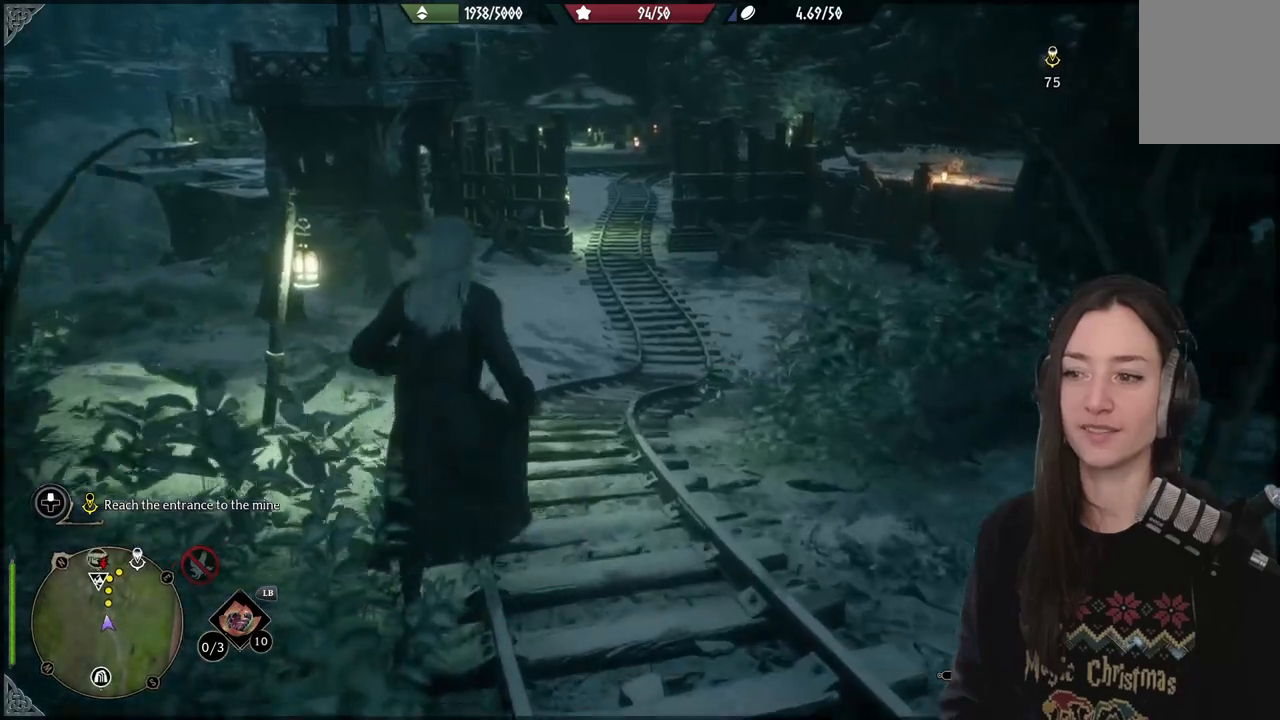
{"buttons": [], "left_stick": "up-left", "right_stick": "center", "events": [[317, "right_stick", "center"]]}
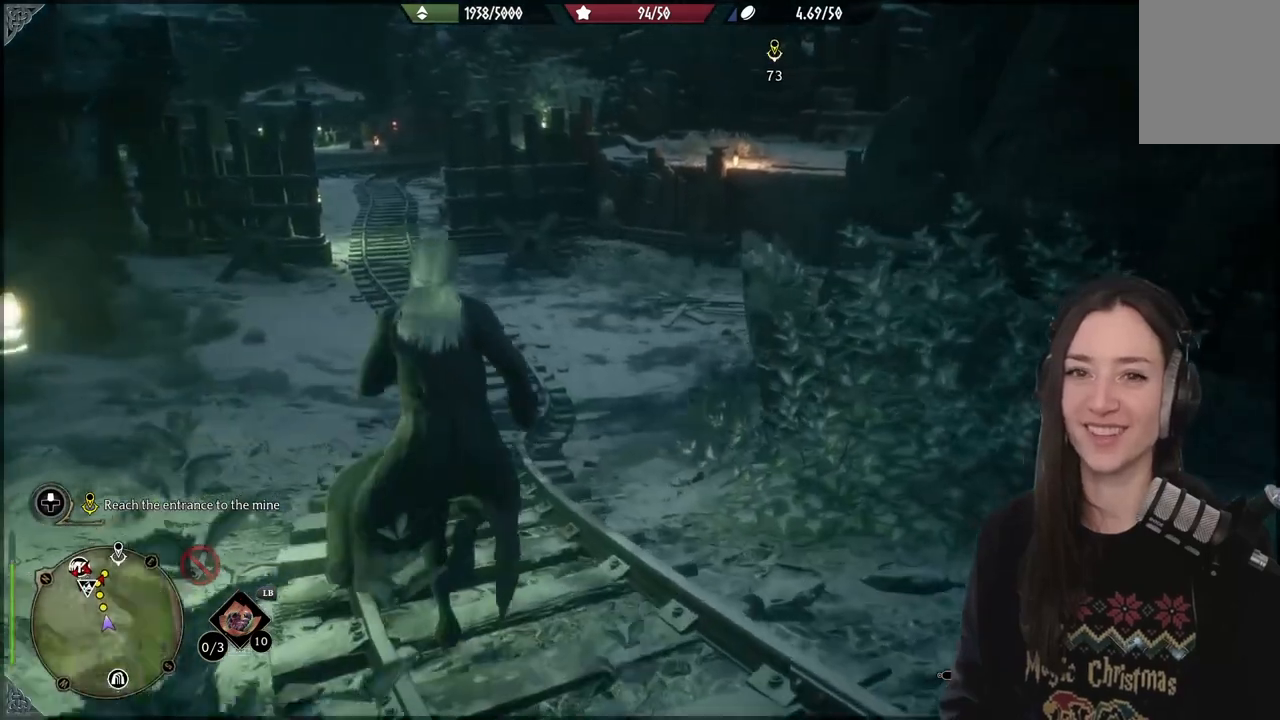
{"buttons": [], "left_stick": "up-left", "right_stick": "center", "events": [[33, "right_stick", "up-right"], [233, "right_stick", "center"]]}
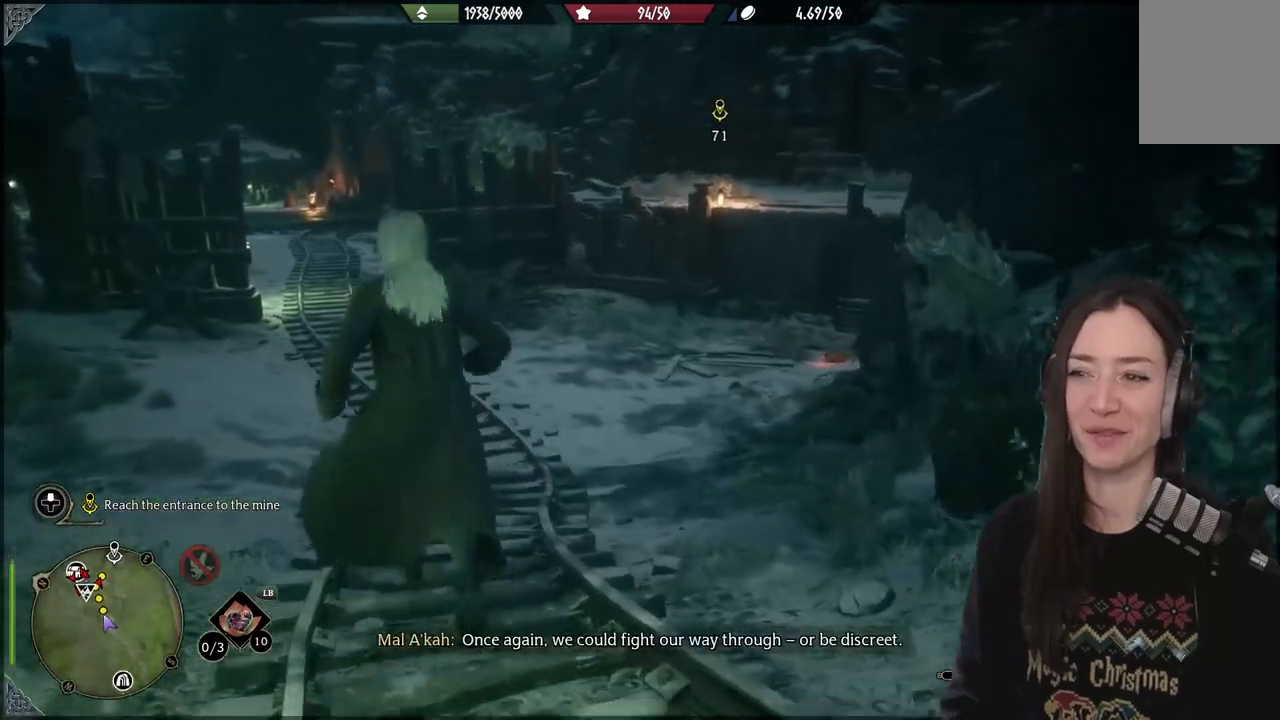
{"buttons": [], "left_stick": "up-left", "right_stick": "right", "events": [[167, "right_stick", "right"]]}
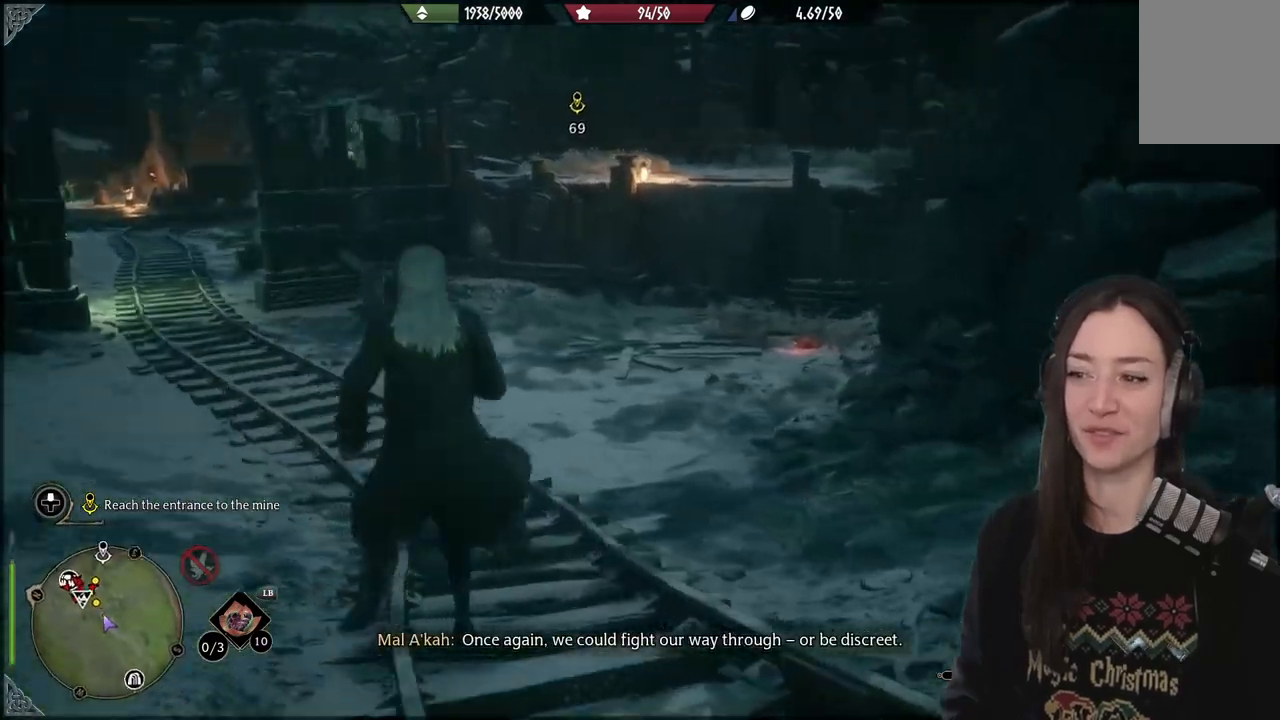
{"buttons": [], "left_stick": "center", "right_stick": "center", "events": [[100, "left_stick", "center"], [200, "right_stick", "center"]]}
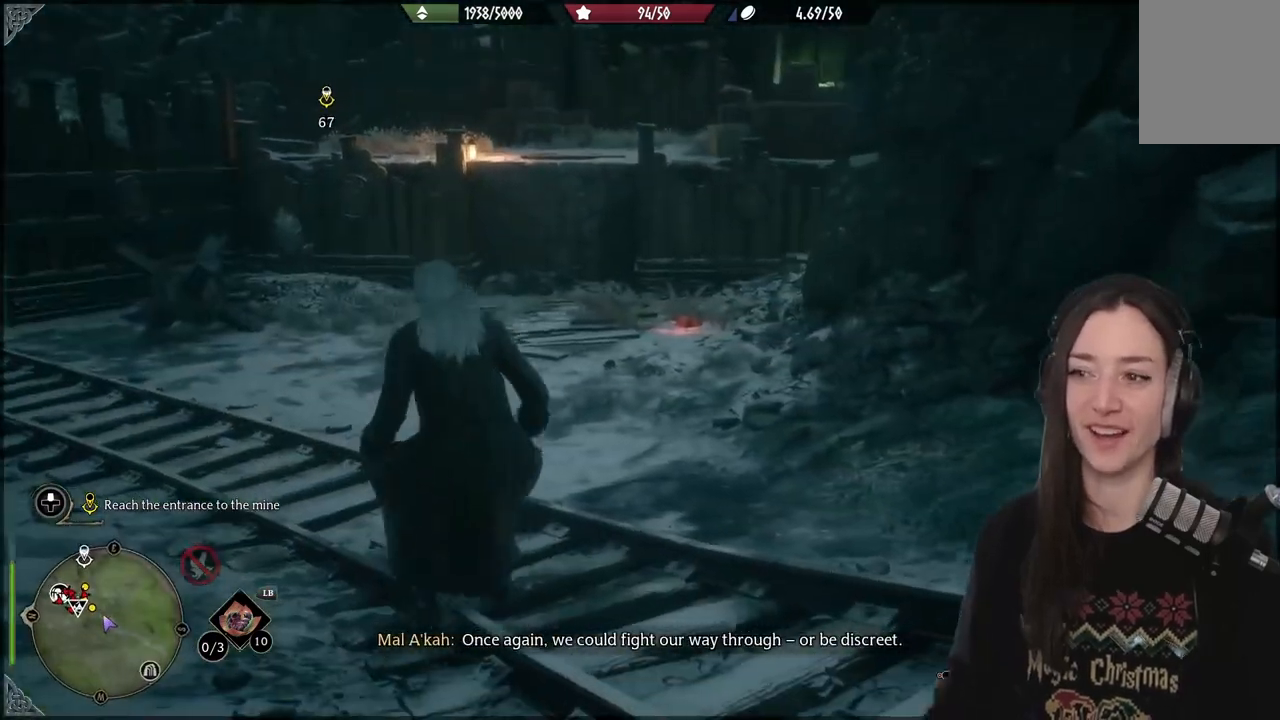
{"buttons": [], "left_stick": "center", "right_stick": "center", "events": []}
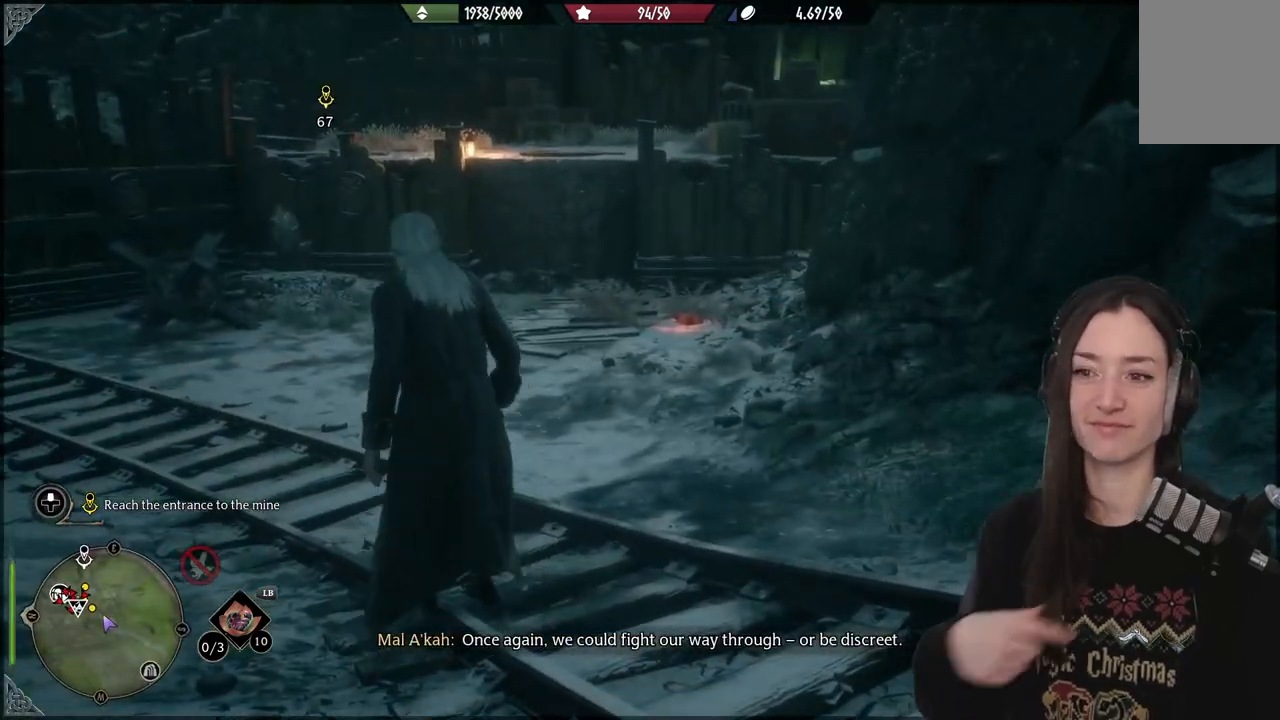
{"buttons": [], "left_stick": "center", "right_stick": "center", "events": []}
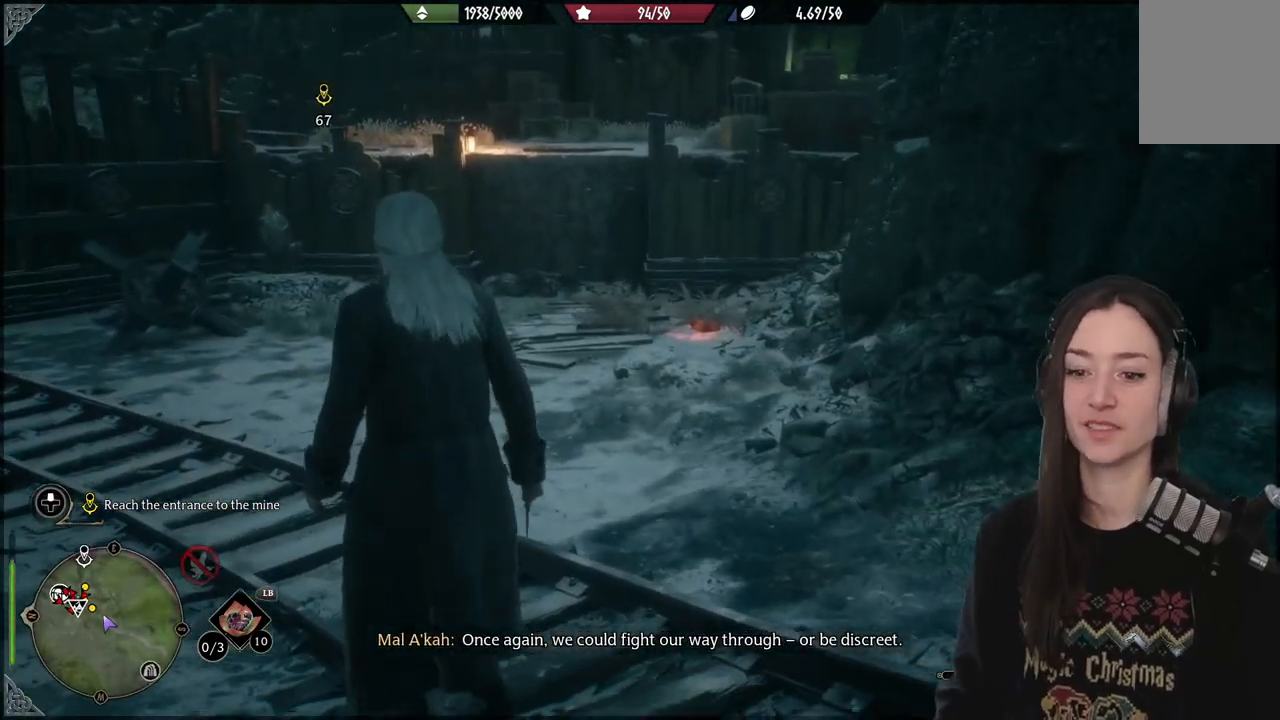
{"buttons": [], "left_stick": "up", "right_stick": "left", "events": [[50, "left_stick", "up"], [50, "right_stick", "left"]]}
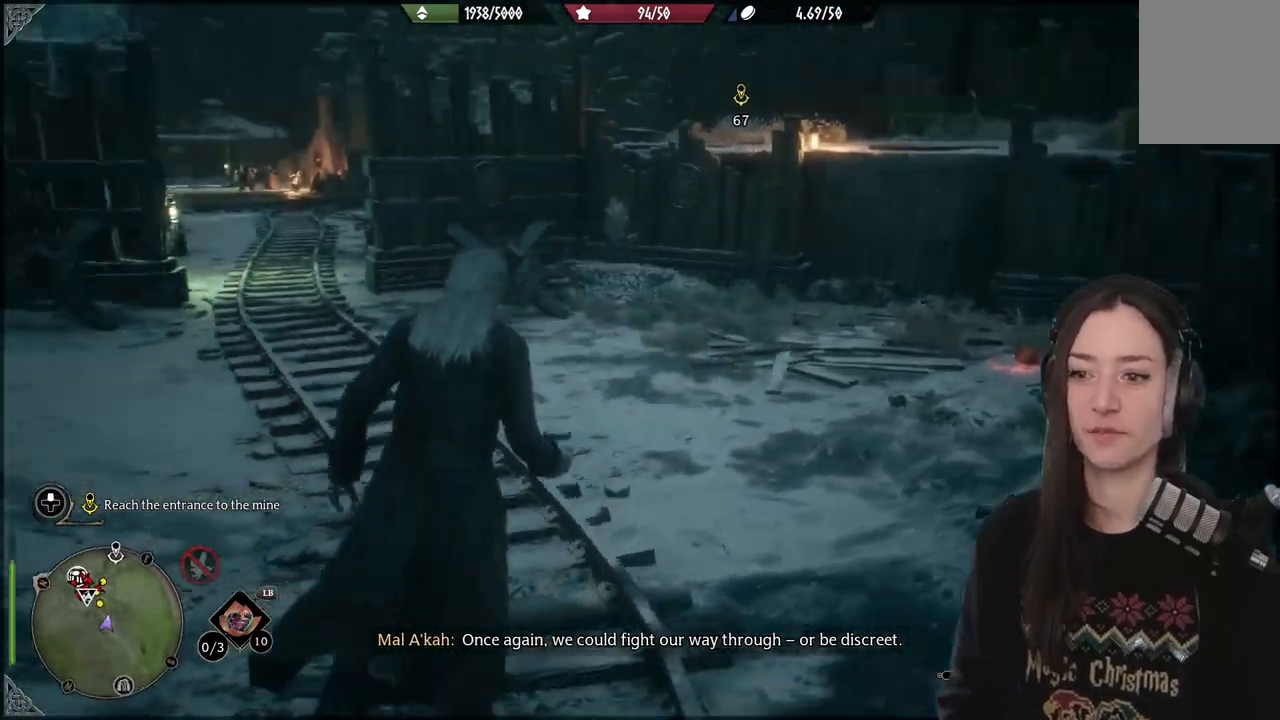
{"buttons": ["R2"], "left_stick": "up", "right_stick": "center", "events": [[433, "right_stick", "center"], [483, "R2", "down"]]}
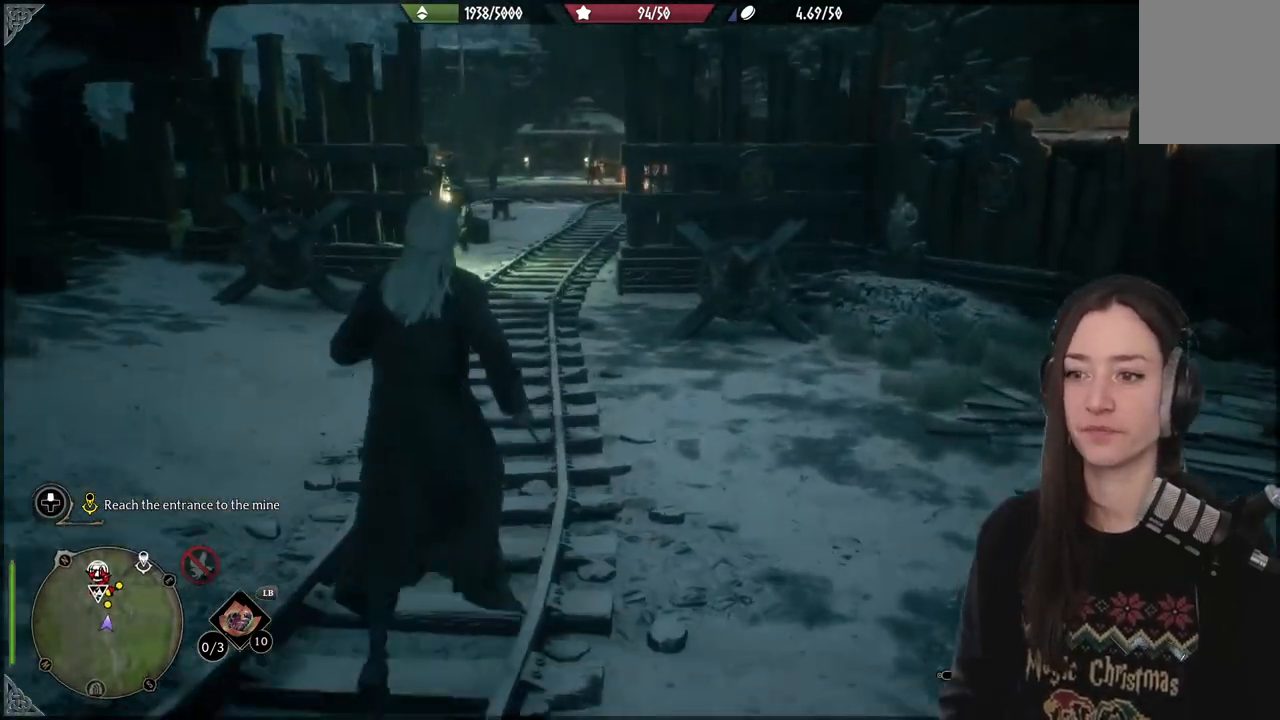
{"buttons": ["R2"], "left_stick": "center", "right_stick": "center", "events": [[33, "left_stick", "center"], [383, "A", "down"], [467, "A", "up"]]}
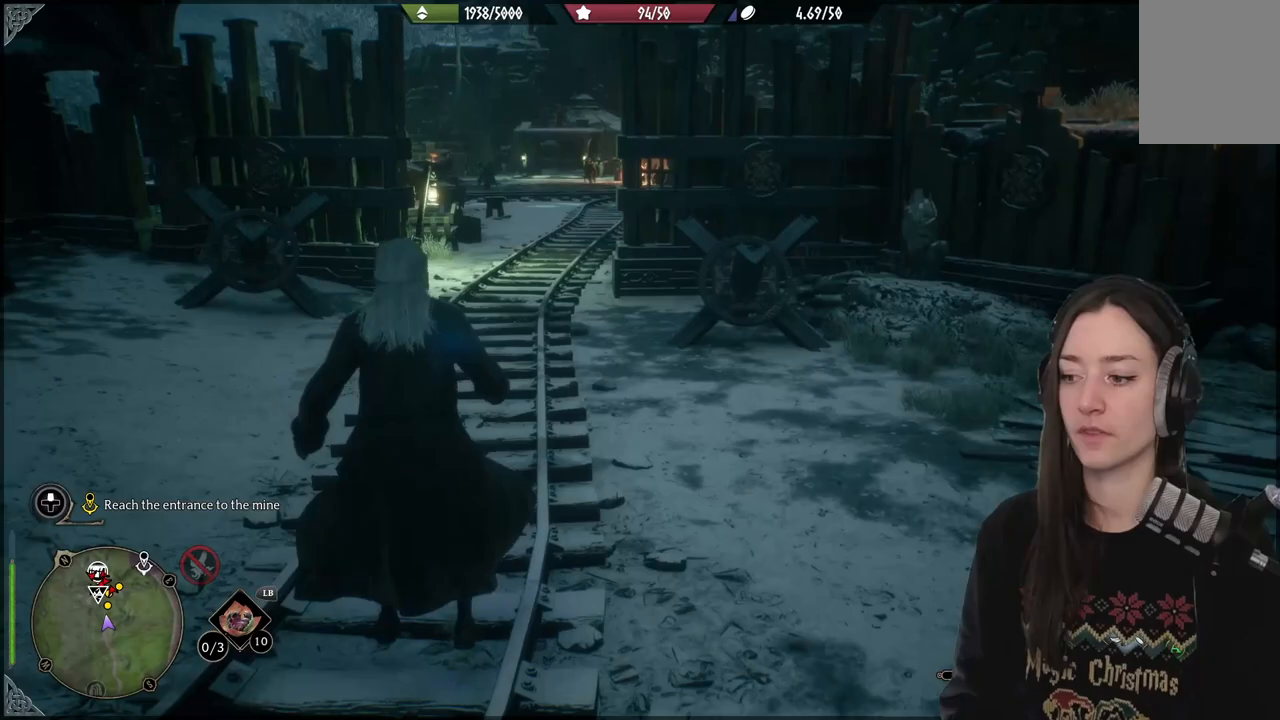
{"buttons": [], "left_stick": "up", "right_stick": "up-left", "events": [[83, "R2", "up"], [117, "left_stick", "up-left"], [267, "right_stick", "left"], [400, "right_stick", "up-left"], [500, "left_stick", "up"]]}
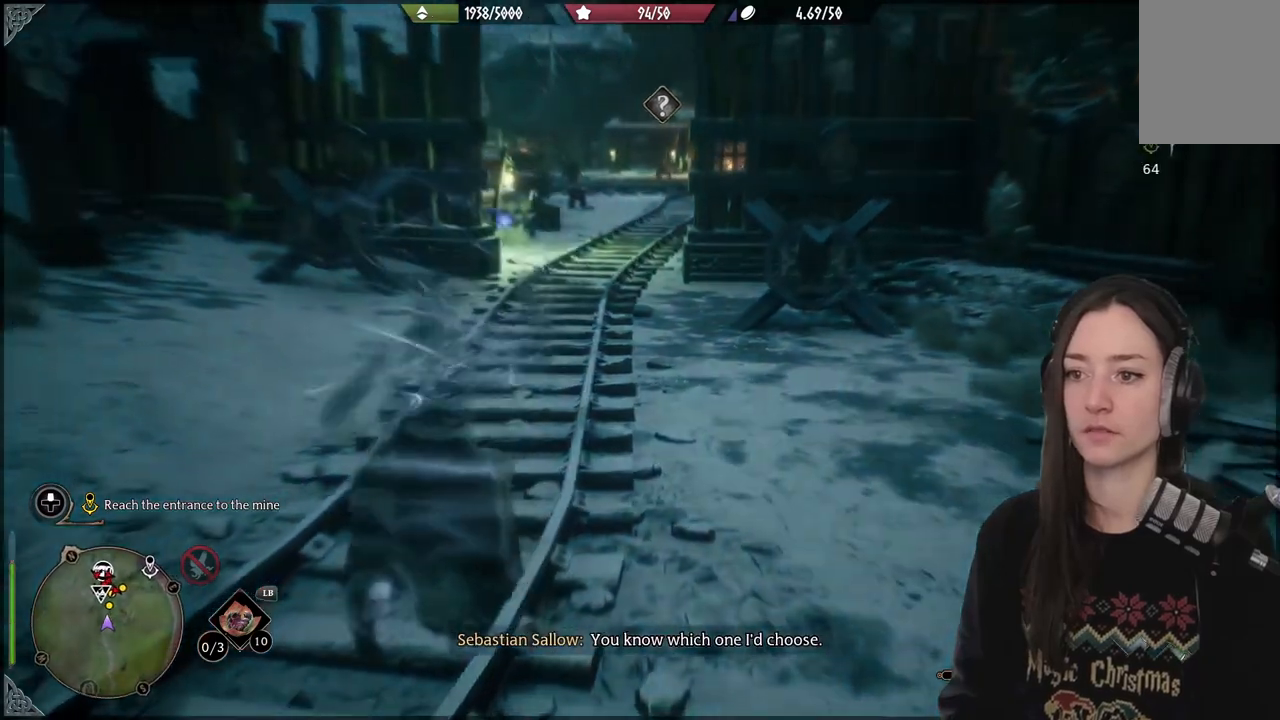
{"buttons": [], "left_stick": "up", "right_stick": "up-left", "events": []}
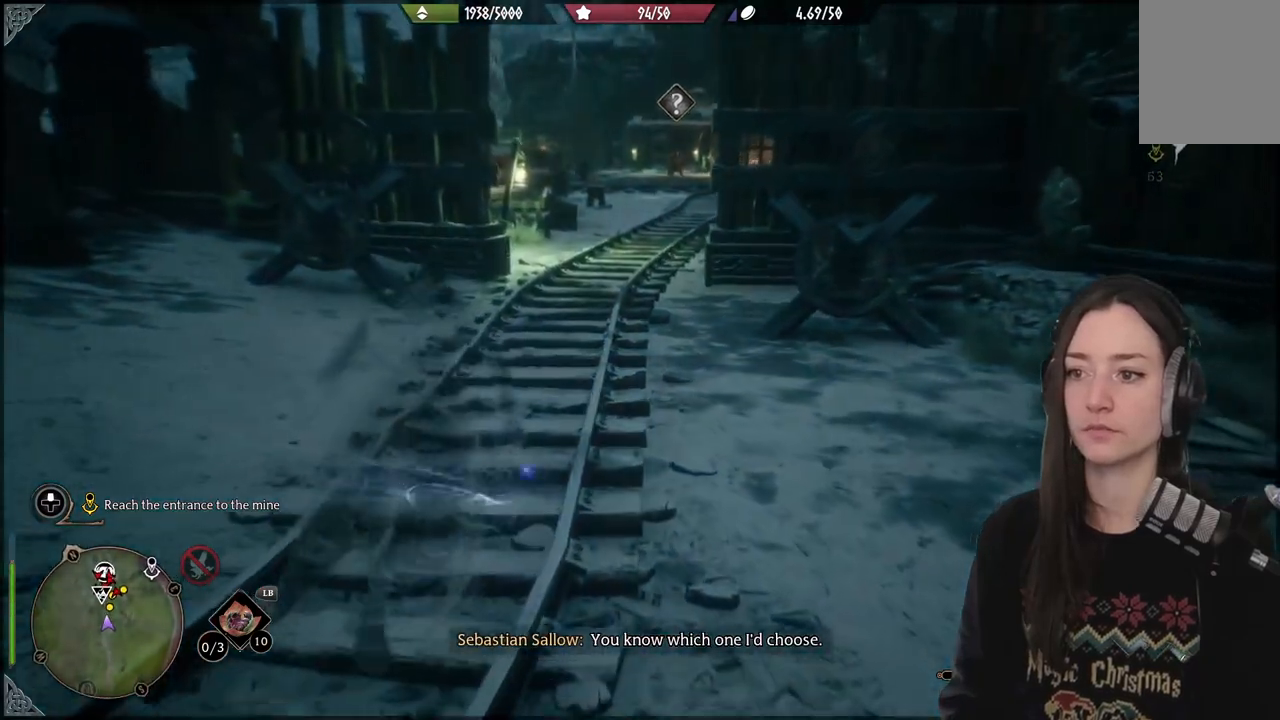
{"buttons": [], "left_stick": "up-left", "right_stick": "up-left", "events": [[50, "left_stick", "up-left"]]}
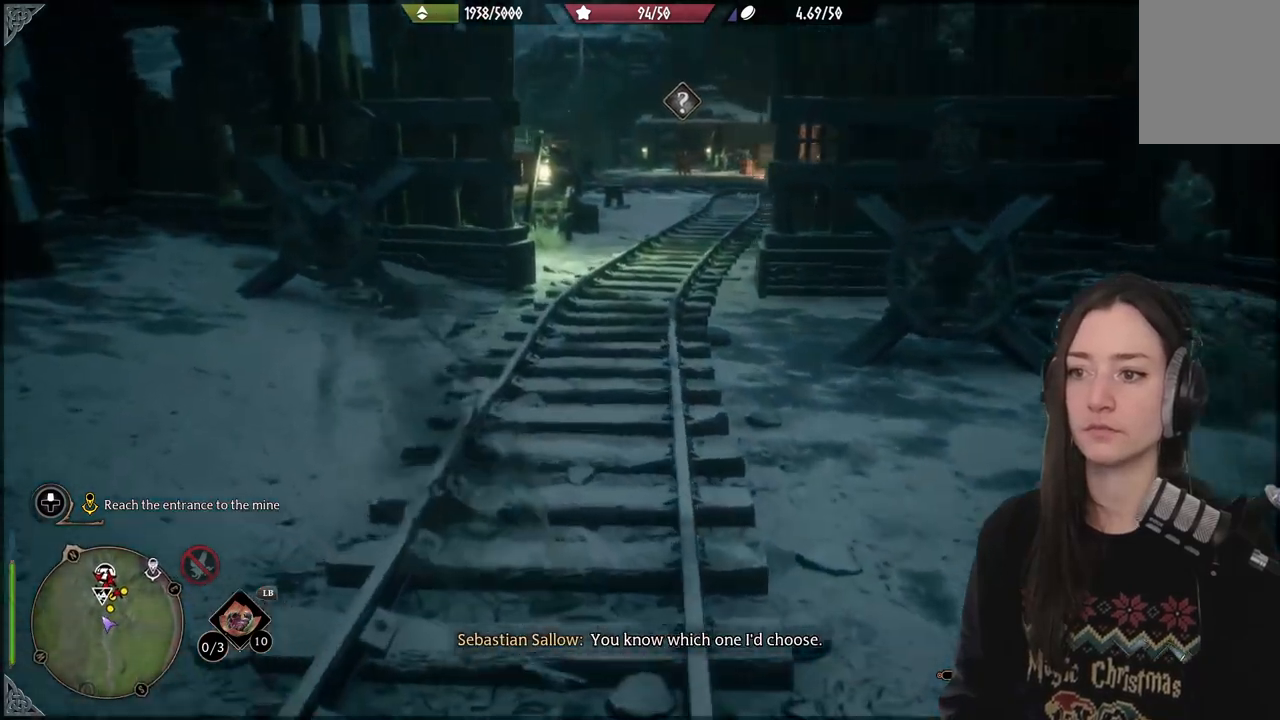
{"buttons": [], "left_stick": "up-left", "right_stick": "up-left", "events": []}
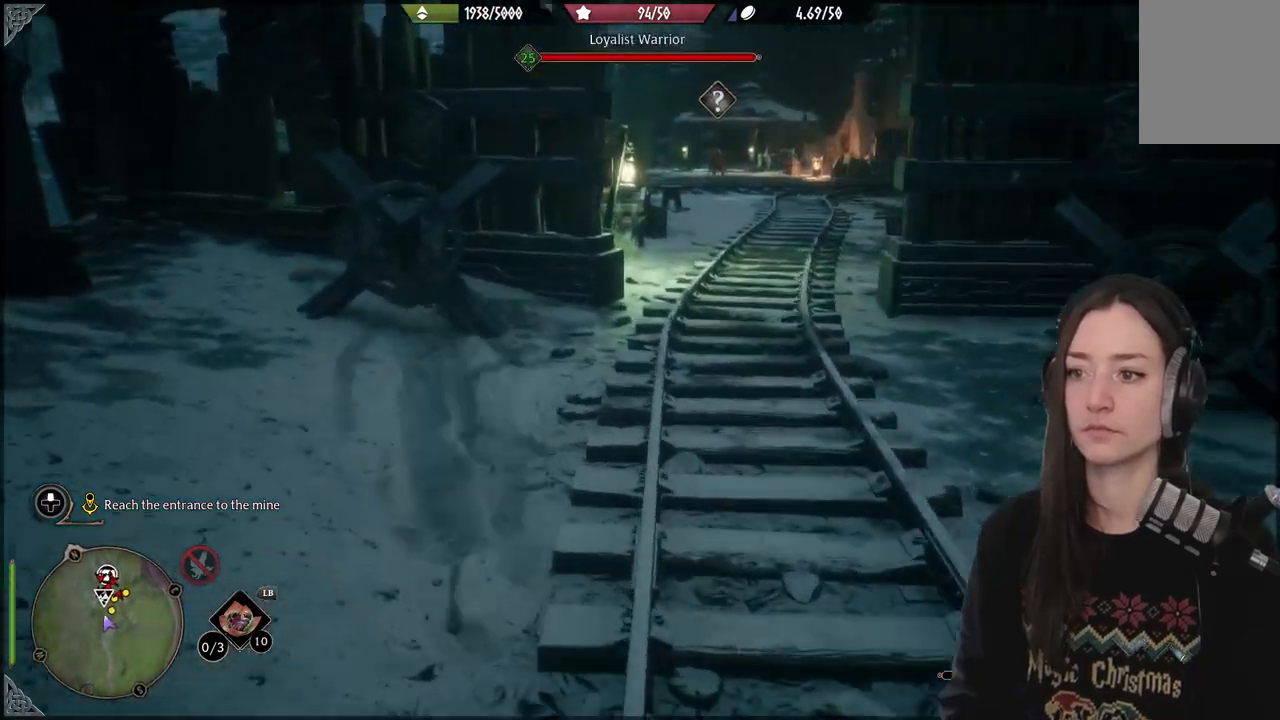
{"buttons": [], "left_stick": "up", "right_stick": "up-left", "events": [[483, "left_stick", "up"]]}
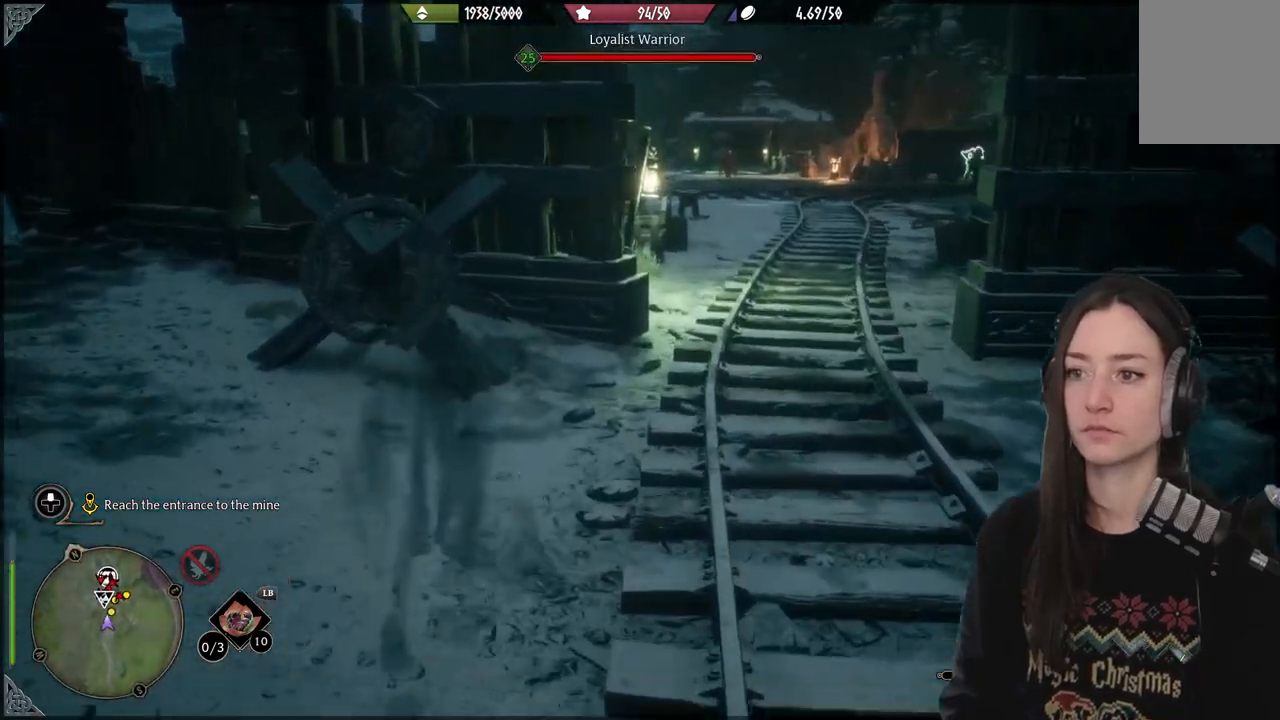
{"buttons": [], "left_stick": "up", "right_stick": "up-left", "events": []}
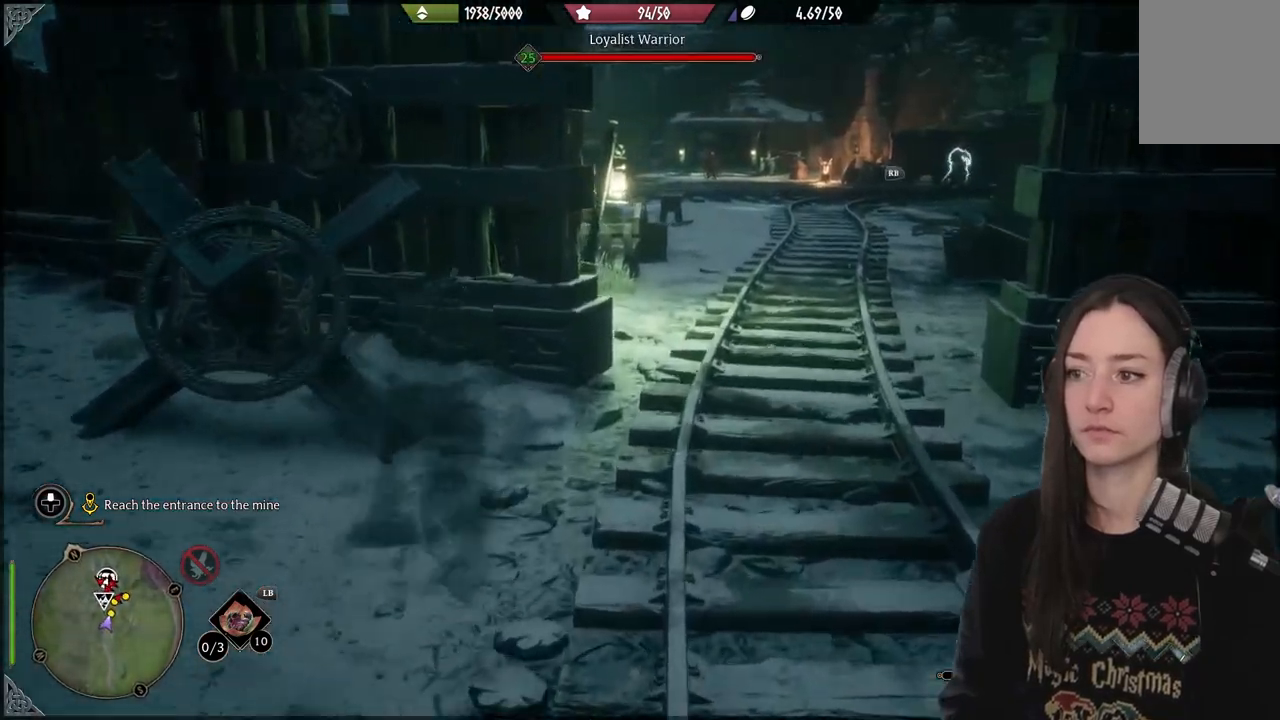
{"buttons": [], "left_stick": "up-right", "right_stick": "left", "events": [[117, "left_stick", "up-right"], [383, "right_stick", "left"]]}
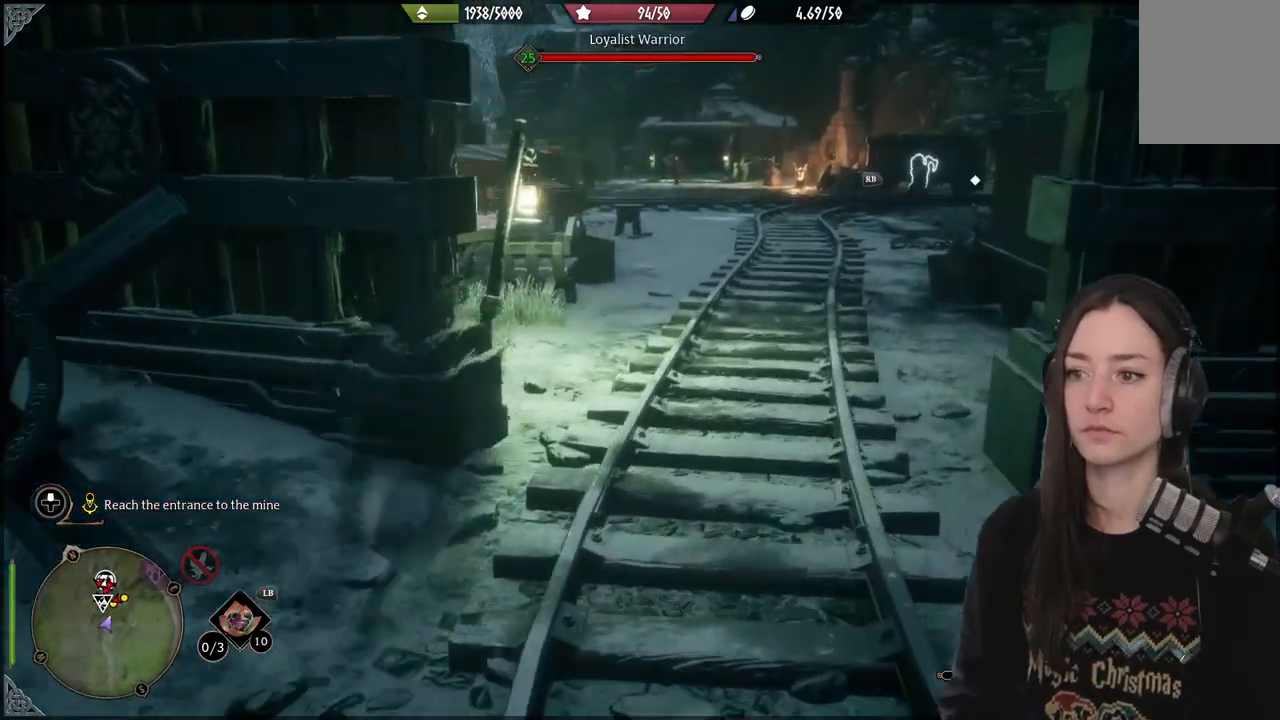
{"buttons": [], "left_stick": "up-right", "right_stick": "center", "events": [[67, "right_stick", "center"]]}
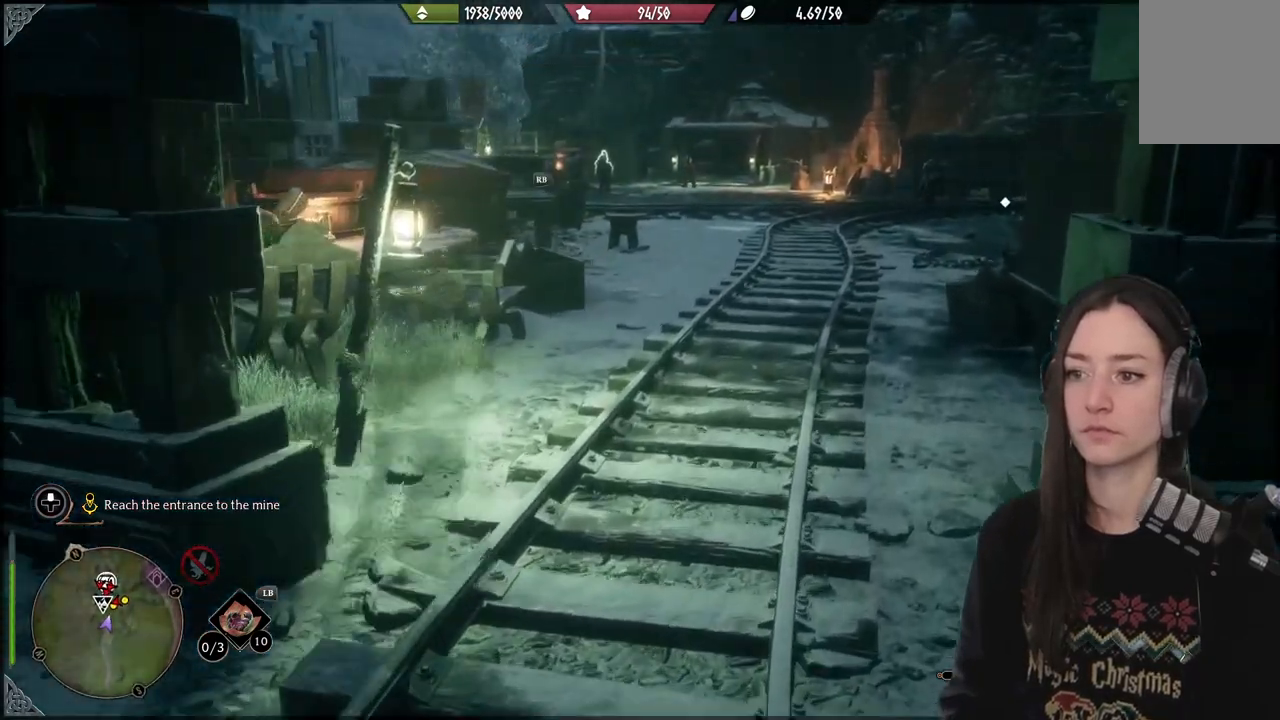
{"buttons": [], "left_stick": "up-right", "right_stick": "center", "events": []}